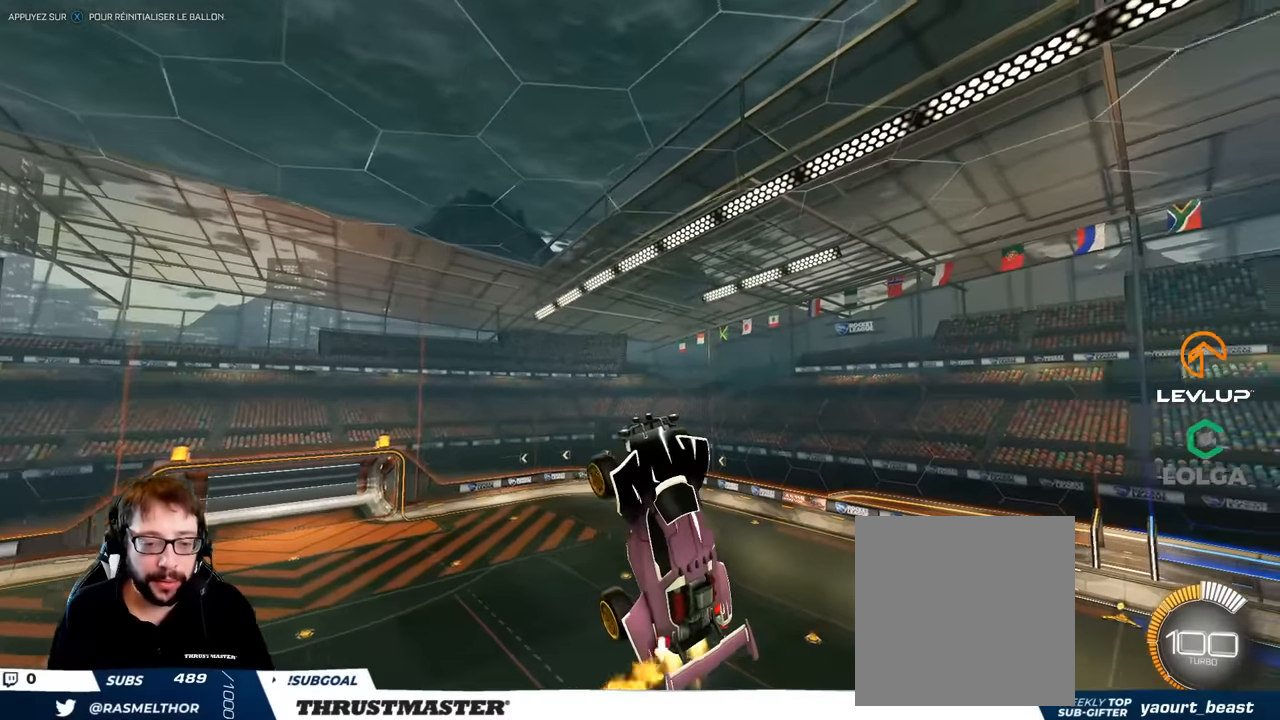
Gameplay with a controller (Xbox layout); each line is a JSON object with the inputs held at the frame after it. "events" lists button and stick changes between this image and that frame as [ms after this image, input, new state], when the widget could be followed in between. Not read: L3 R3.
{"buttons": ["B"], "left_stick": "center", "right_stick": "center", "events": [[167, "left_stick", "left"], [267, "left_stick", "center"], [283, "B", "up"], [417, "B", "down"]]}
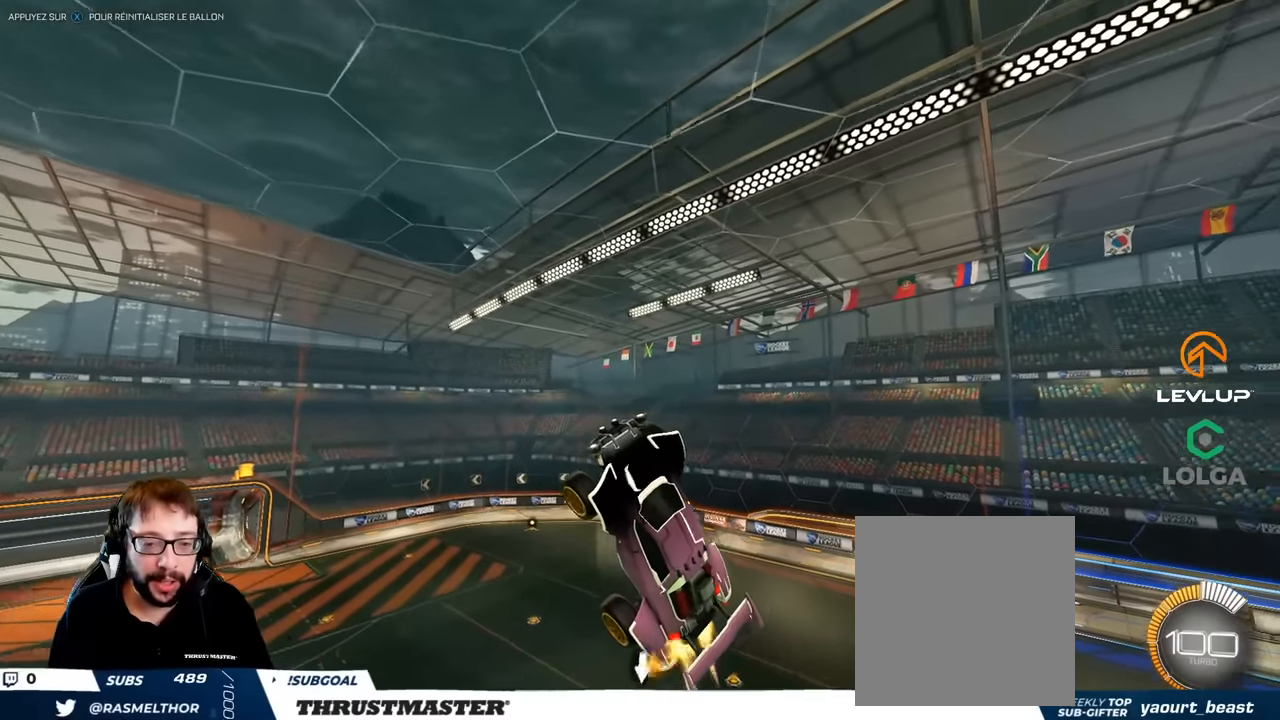
{"buttons": [], "left_stick": "right", "right_stick": "center", "events": [[233, "B", "up"], [450, "left_stick", "right"]]}
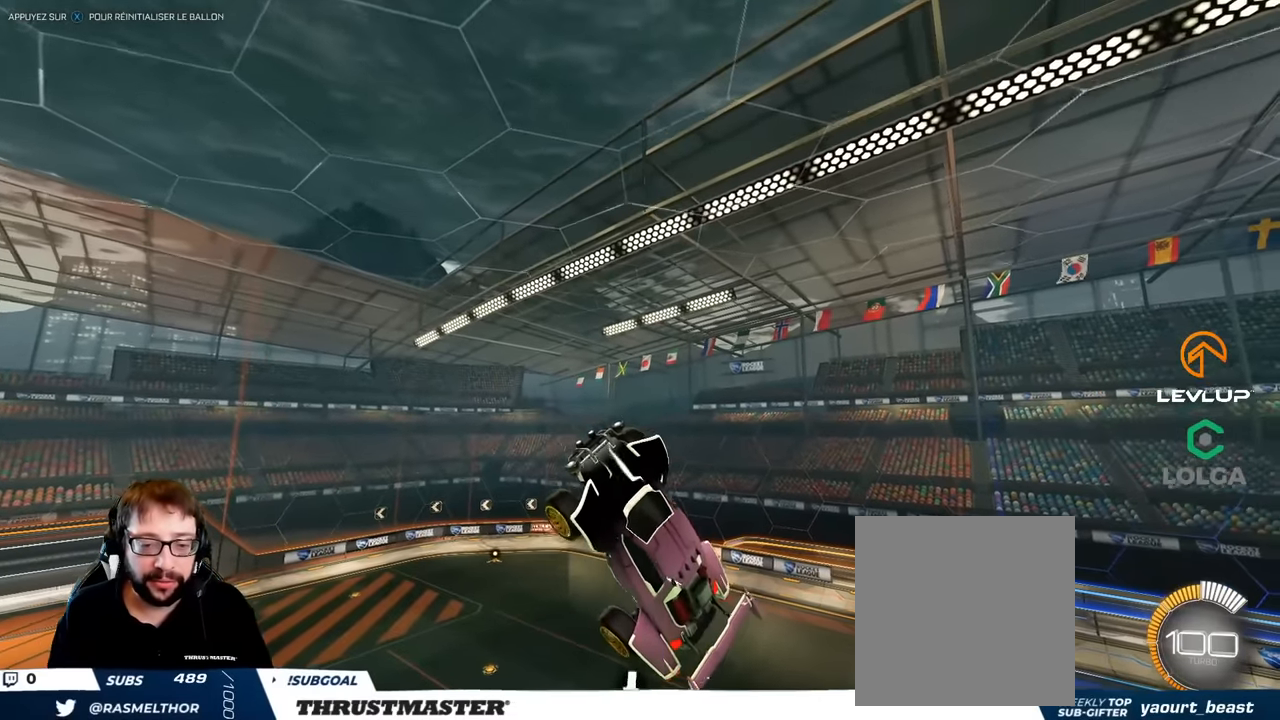
{"buttons": ["B"], "left_stick": "up-right", "right_stick": "center", "events": [[67, "B", "down"], [100, "left_stick", "center"], [367, "left_stick", "right"], [450, "left_stick", "up-right"]]}
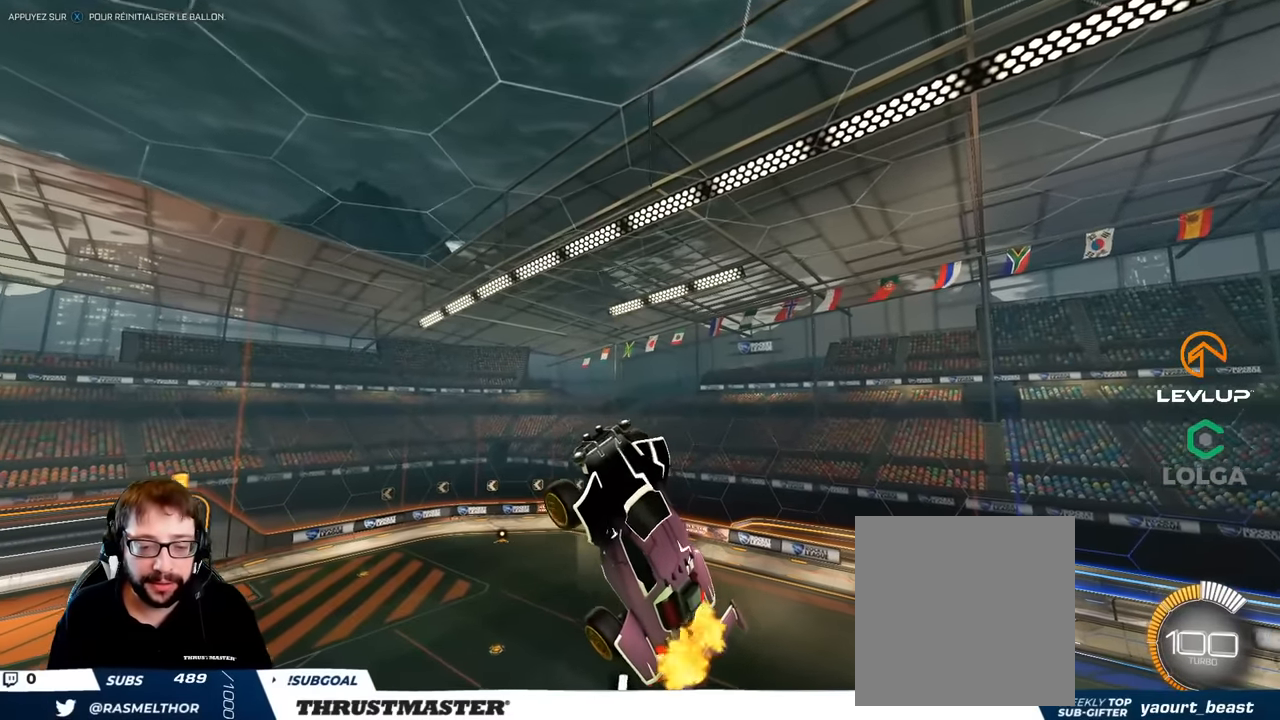
{"buttons": [], "left_stick": "center", "right_stick": "center", "events": [[17, "B", "up"], [183, "left_stick", "center"], [200, "B", "down"], [433, "B", "up"]]}
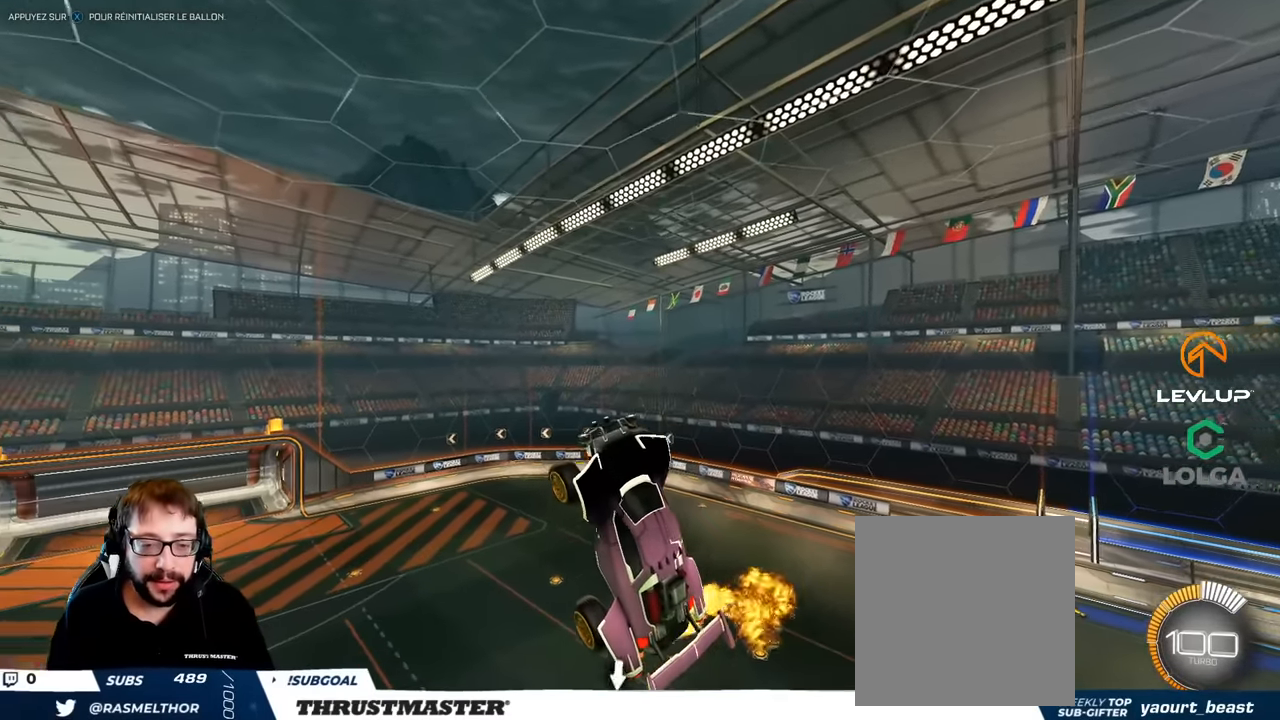
{"buttons": ["B"], "left_stick": "center", "right_stick": "center", "events": [[200, "B", "down"]]}
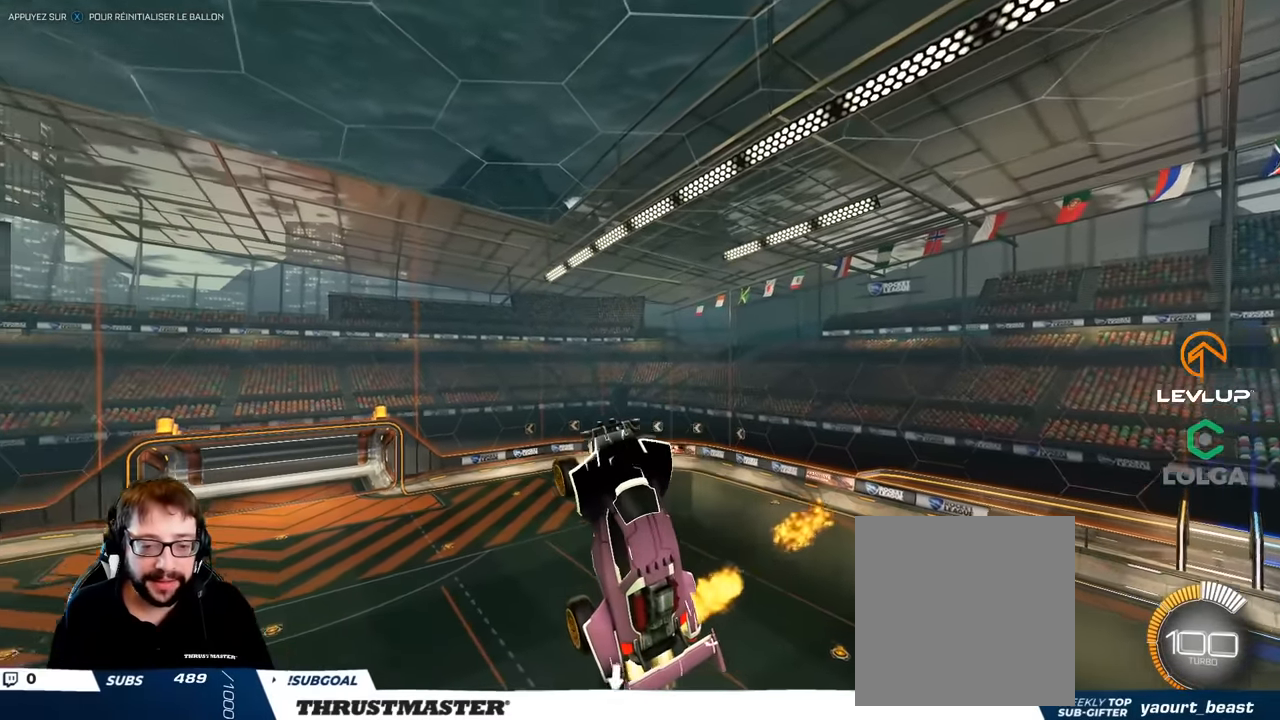
{"buttons": ["B"], "left_stick": "center", "right_stick": "center", "events": [[33, "B", "up"], [283, "B", "down"]]}
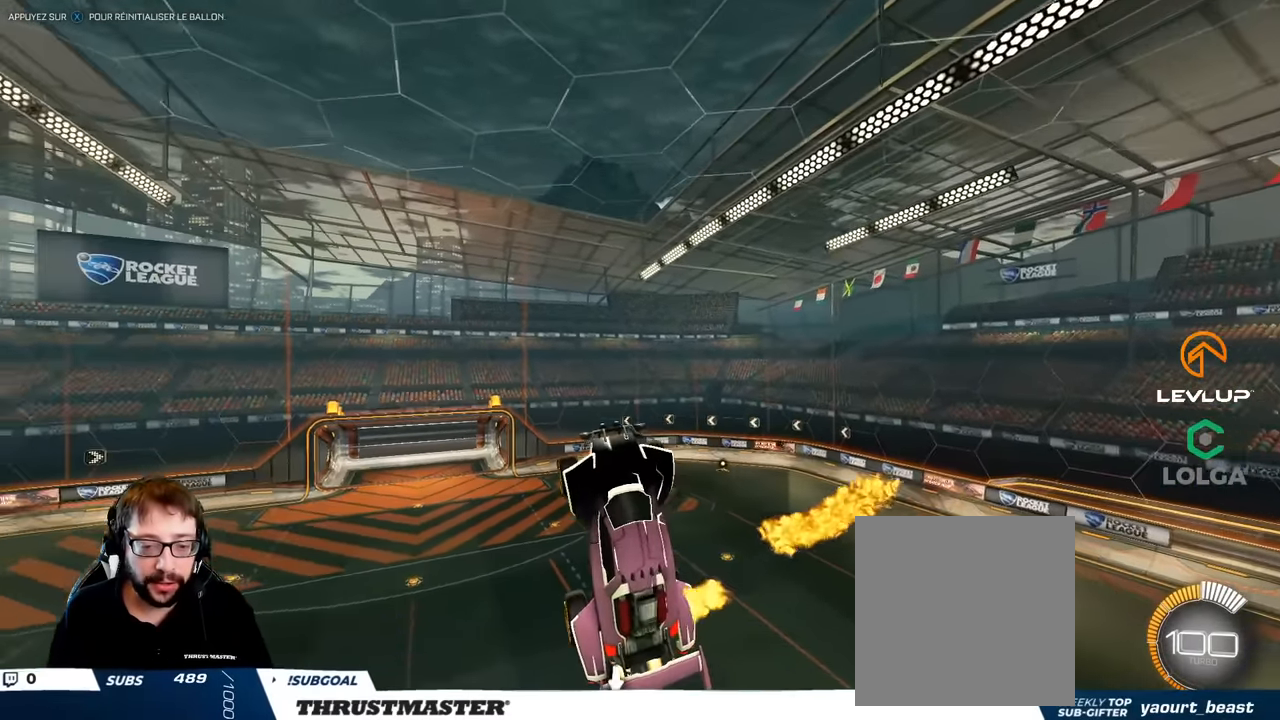
{"buttons": [], "left_stick": "center", "right_stick": "center", "events": [[500, "B", "up"]]}
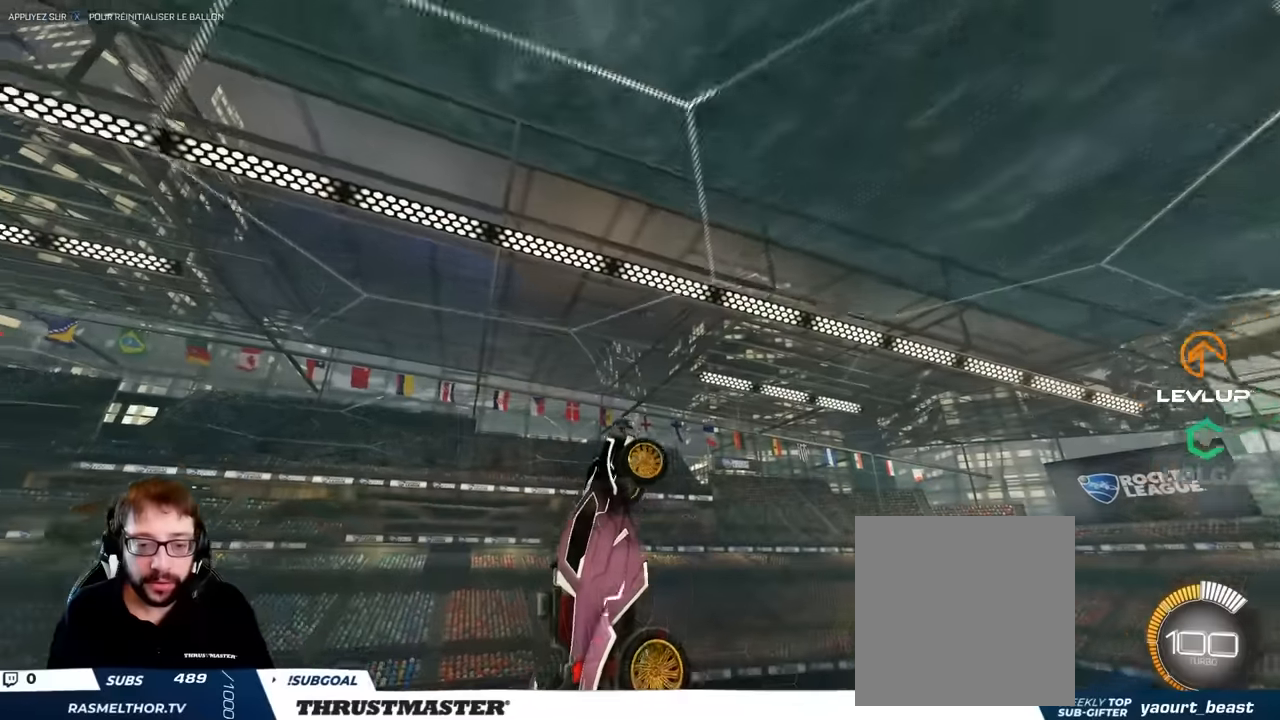
{"buttons": [], "left_stick": "center", "right_stick": "center", "events": []}
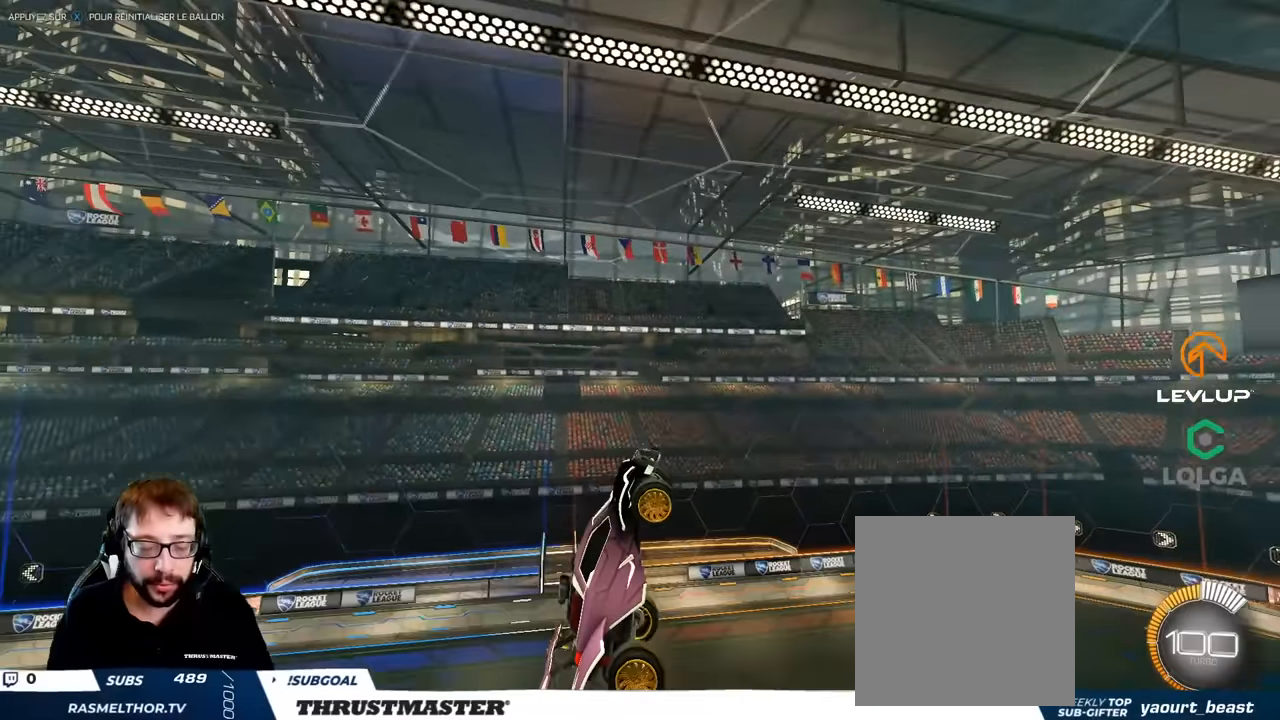
{"buttons": ["B"], "left_stick": "center", "right_stick": "center", "events": [[333, "B", "down"]]}
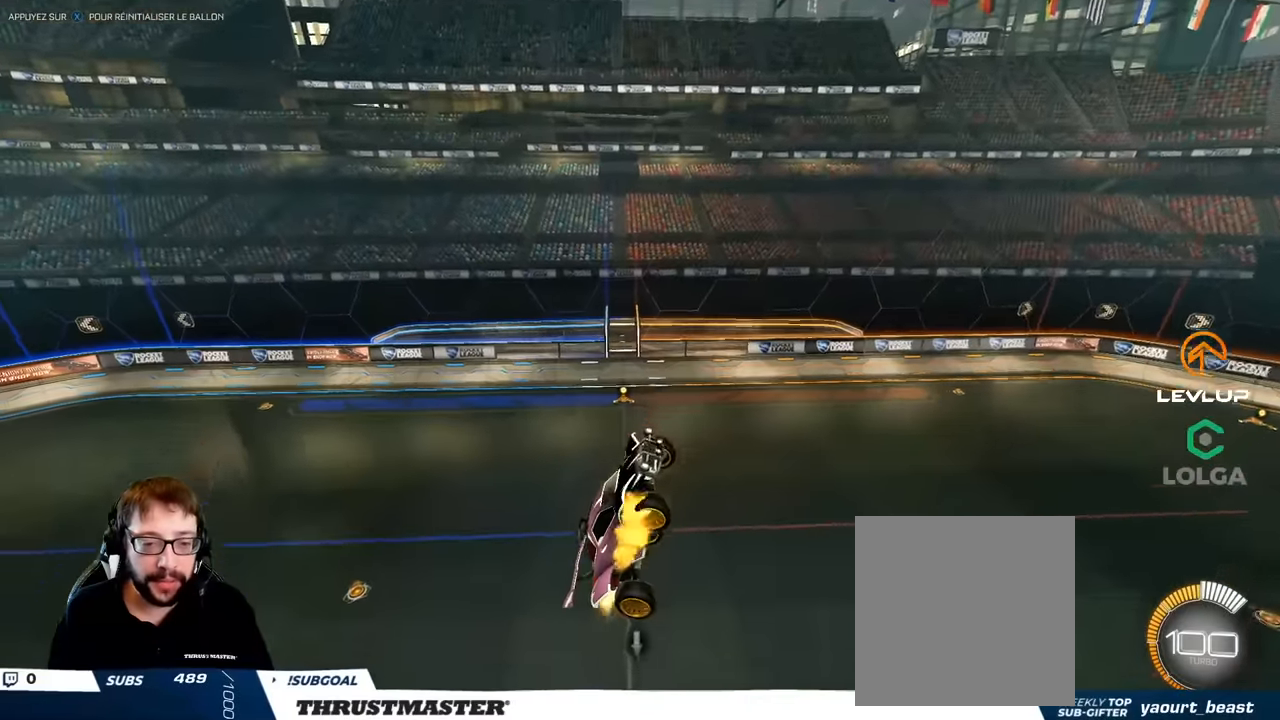
{"buttons": ["B"], "left_stick": "center", "right_stick": "center", "events": [[300, "left_stick", "left"], [367, "left_stick", "center"]]}
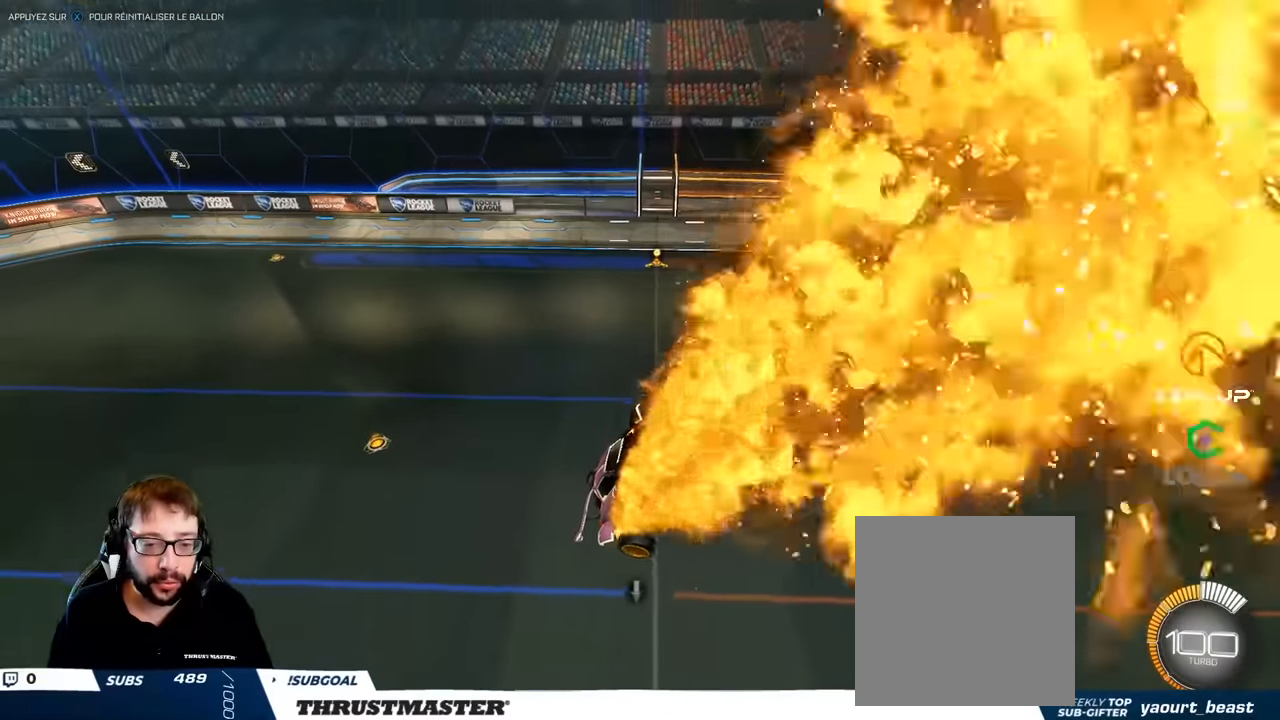
{"buttons": ["B"], "left_stick": "center", "right_stick": "center", "events": []}
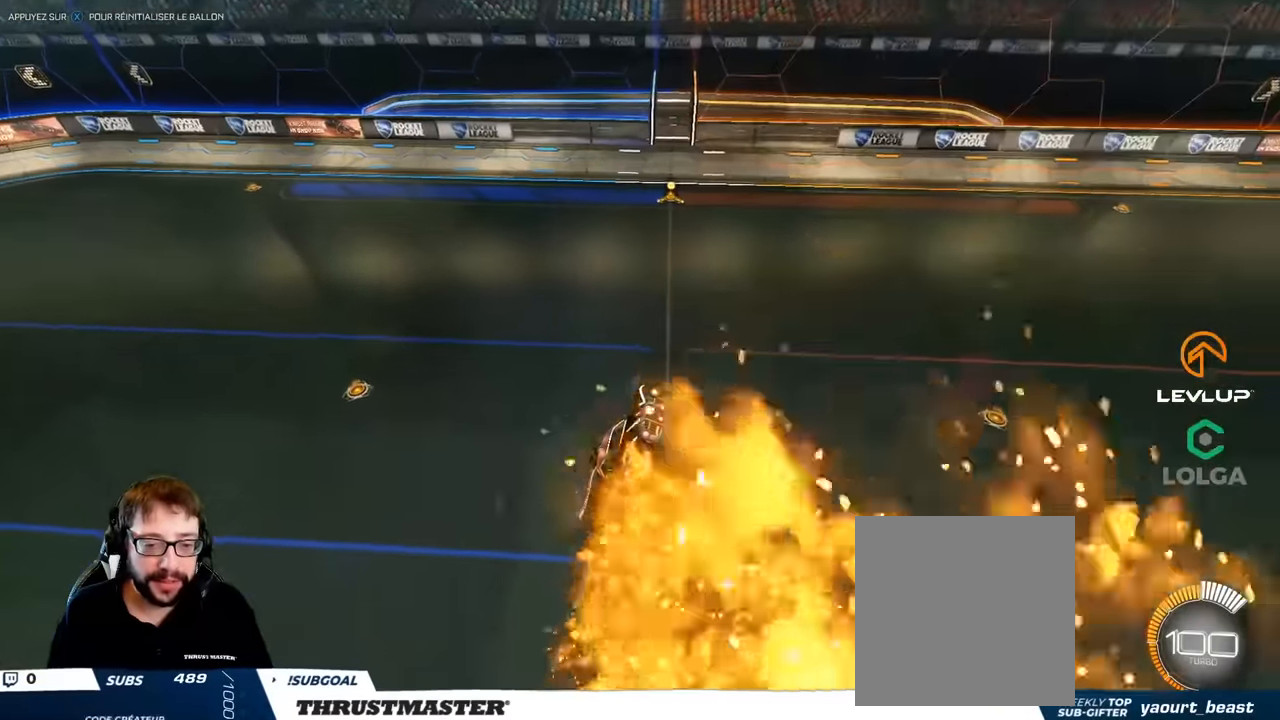
{"buttons": ["B"], "left_stick": "center", "right_stick": "center", "events": []}
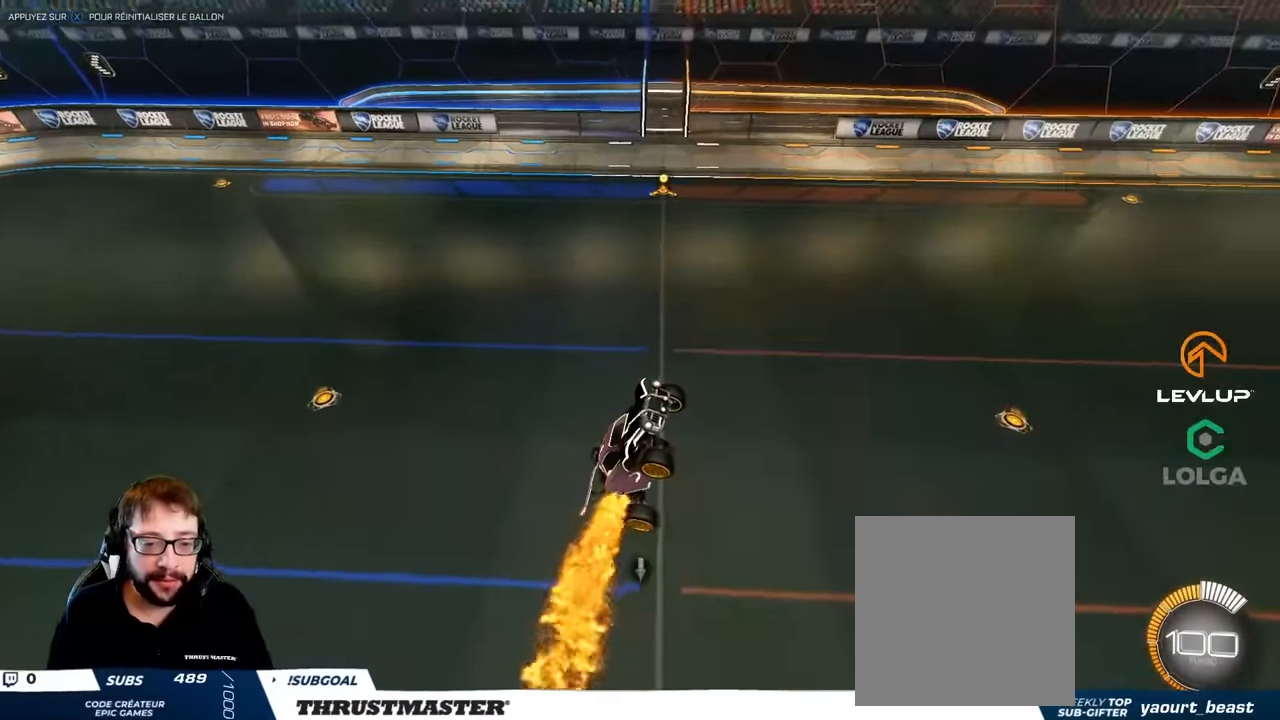
{"buttons": ["B"], "left_stick": "center", "right_stick": "center", "events": []}
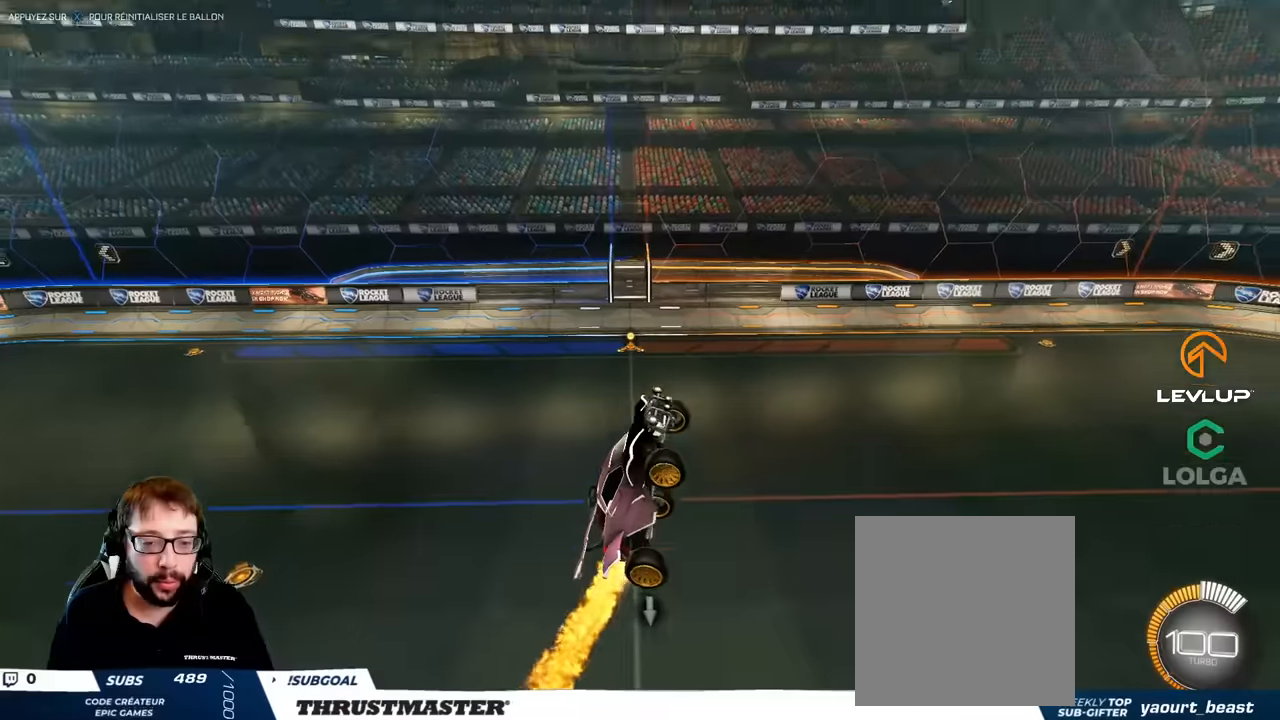
{"buttons": [], "left_stick": "center", "right_stick": "center", "events": [[466, "B", "up"]]}
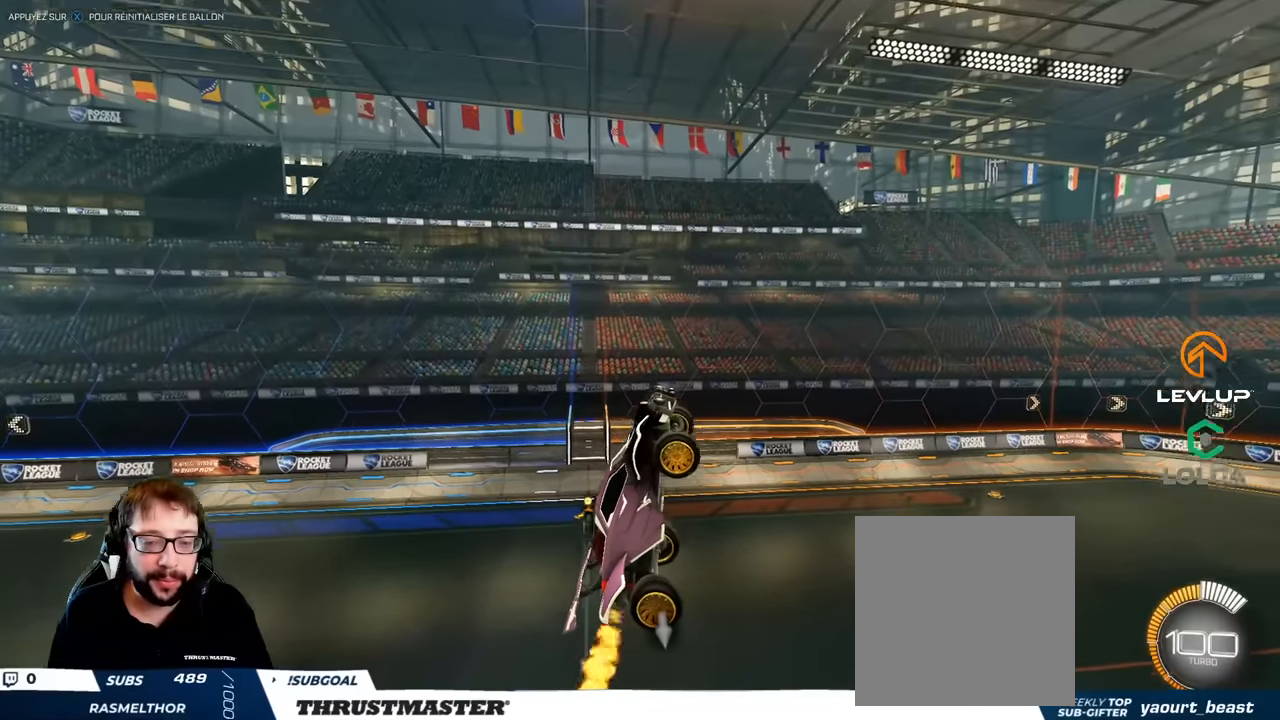
{"buttons": [], "left_stick": "center", "right_stick": "center", "events": [[216, "B", "down"], [416, "B", "up"]]}
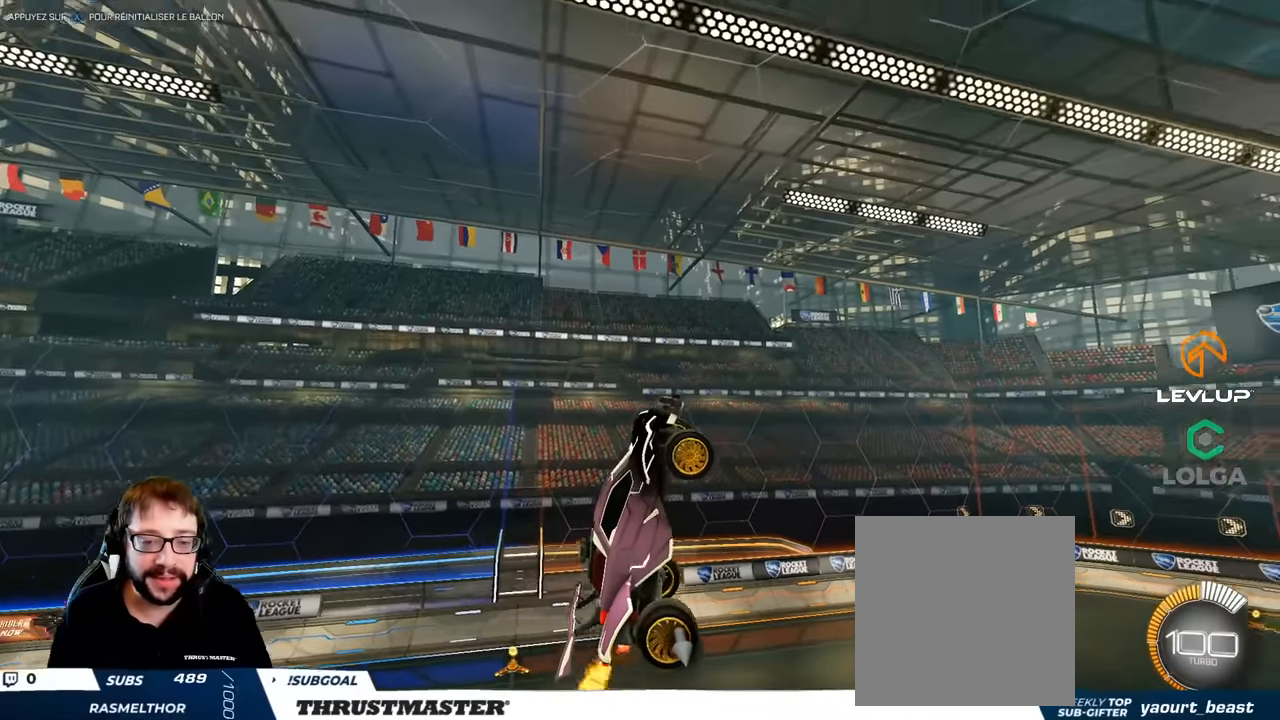
{"buttons": ["B"], "left_stick": "center", "right_stick": "center", "events": [[50, "B", "down"]]}
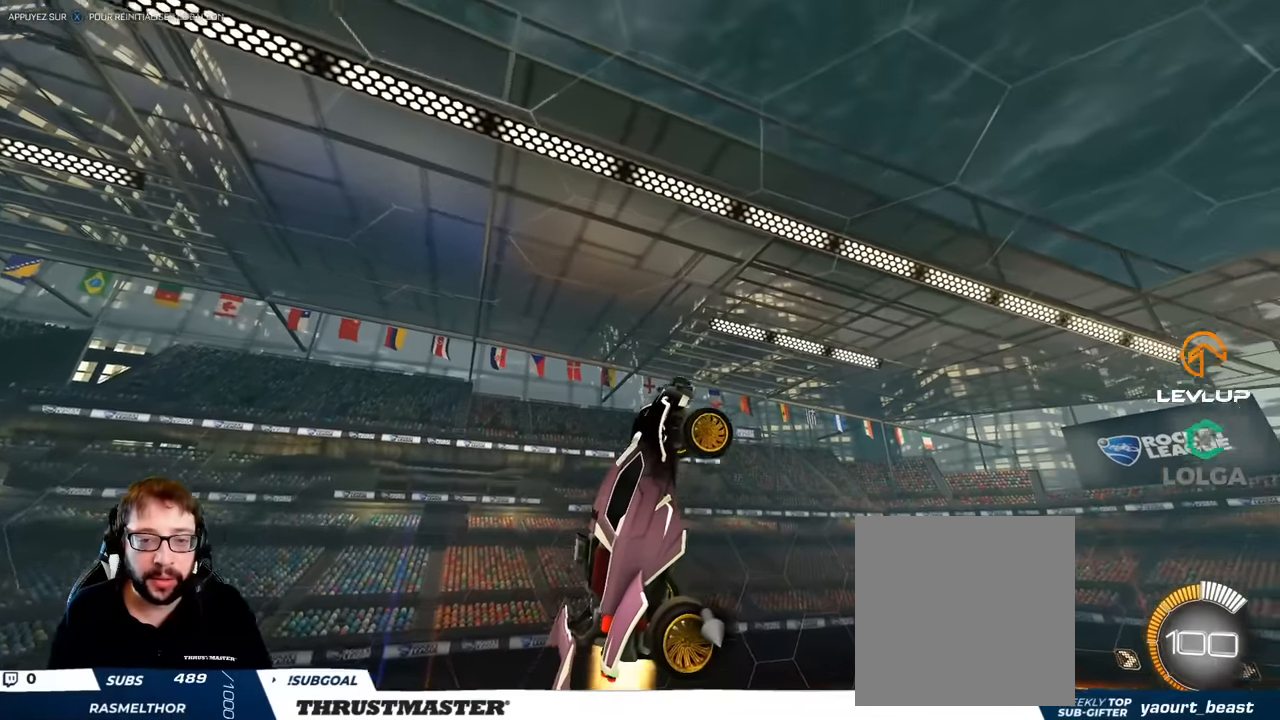
{"buttons": [], "left_stick": "center", "right_stick": "center", "events": [[216, "B", "up"]]}
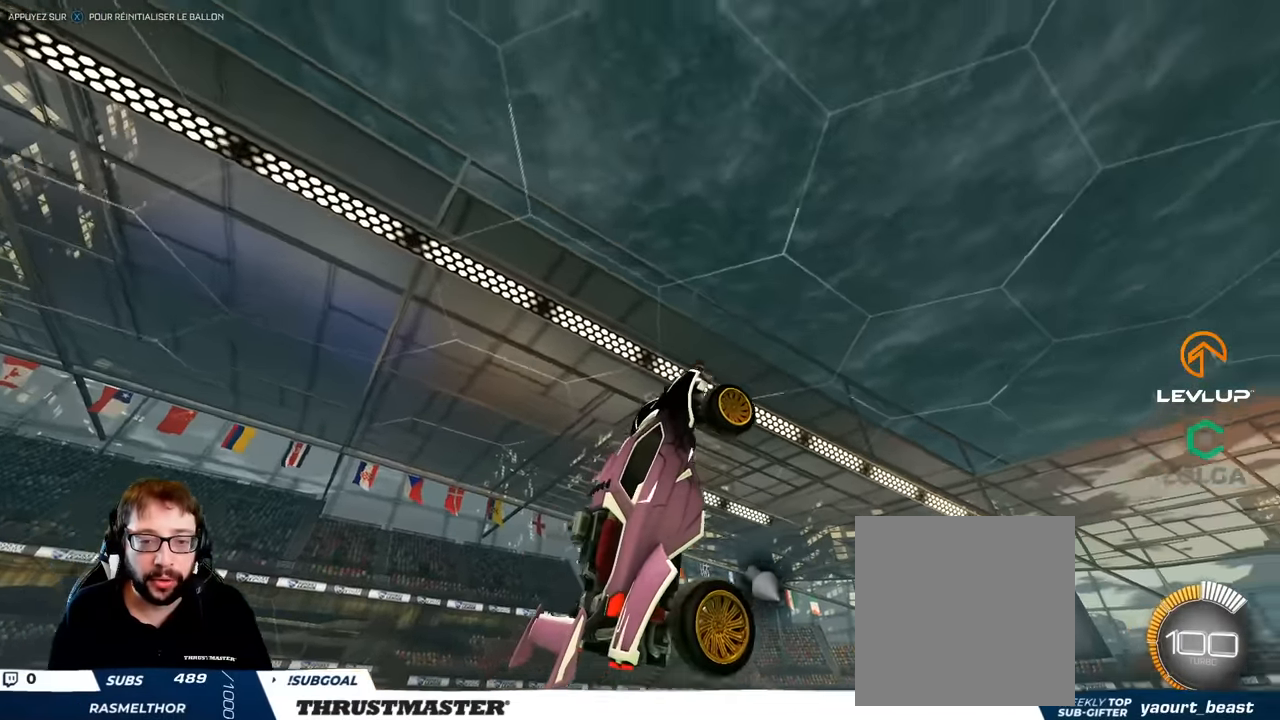
{"buttons": [], "left_stick": "center", "right_stick": "center", "events": []}
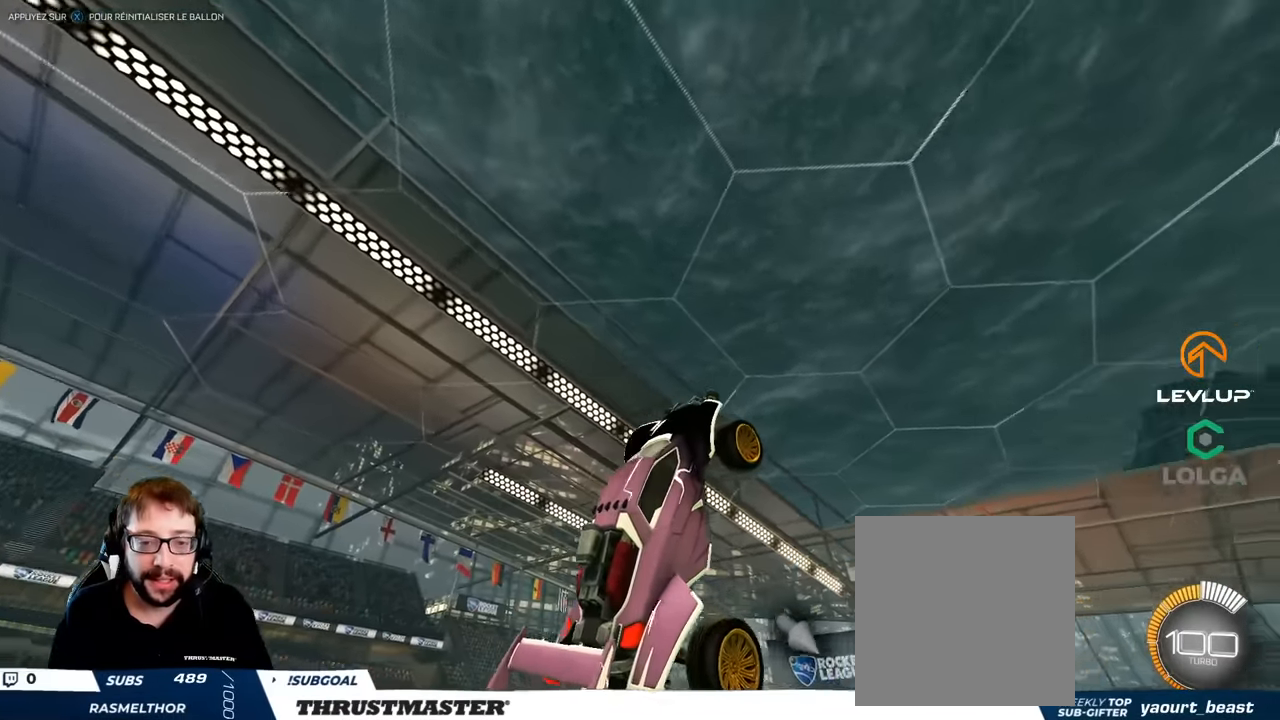
{"buttons": [], "left_stick": "center", "right_stick": "center", "events": [[283, "left_stick", "down"], [400, "left_stick", "center"]]}
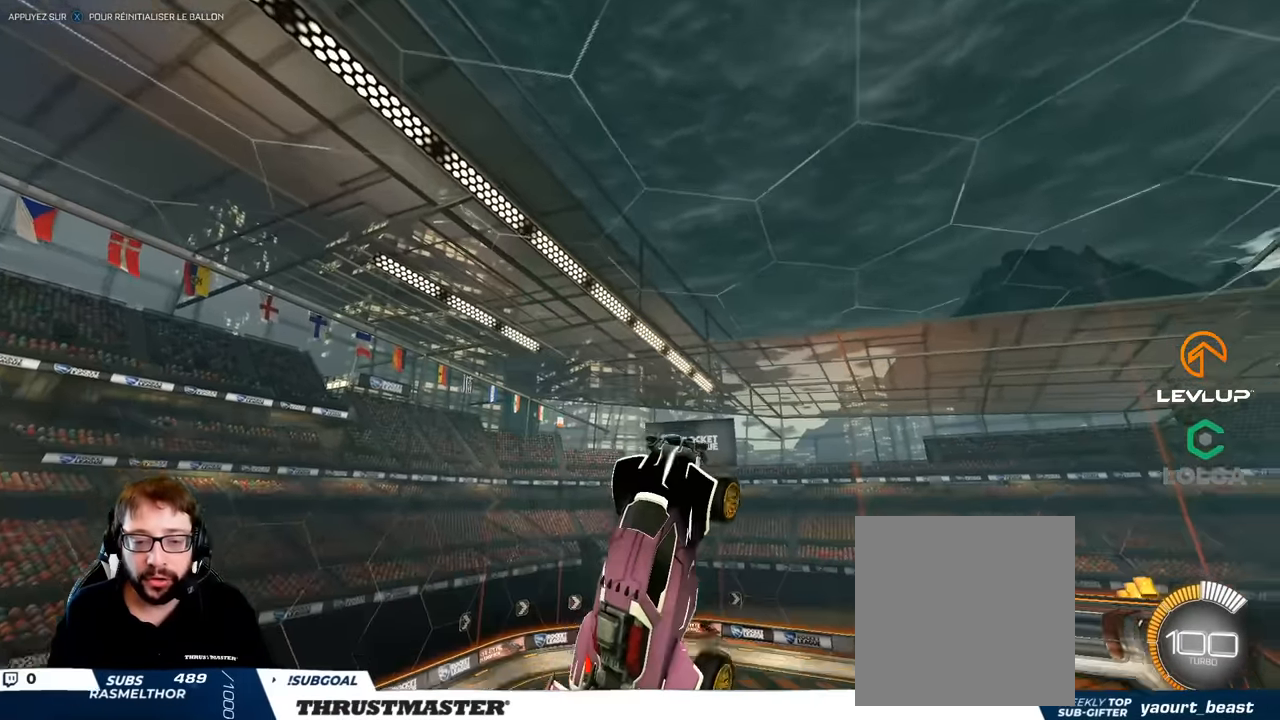
{"buttons": ["B"], "left_stick": "center", "right_stick": "center", "events": [[483, "B", "down"]]}
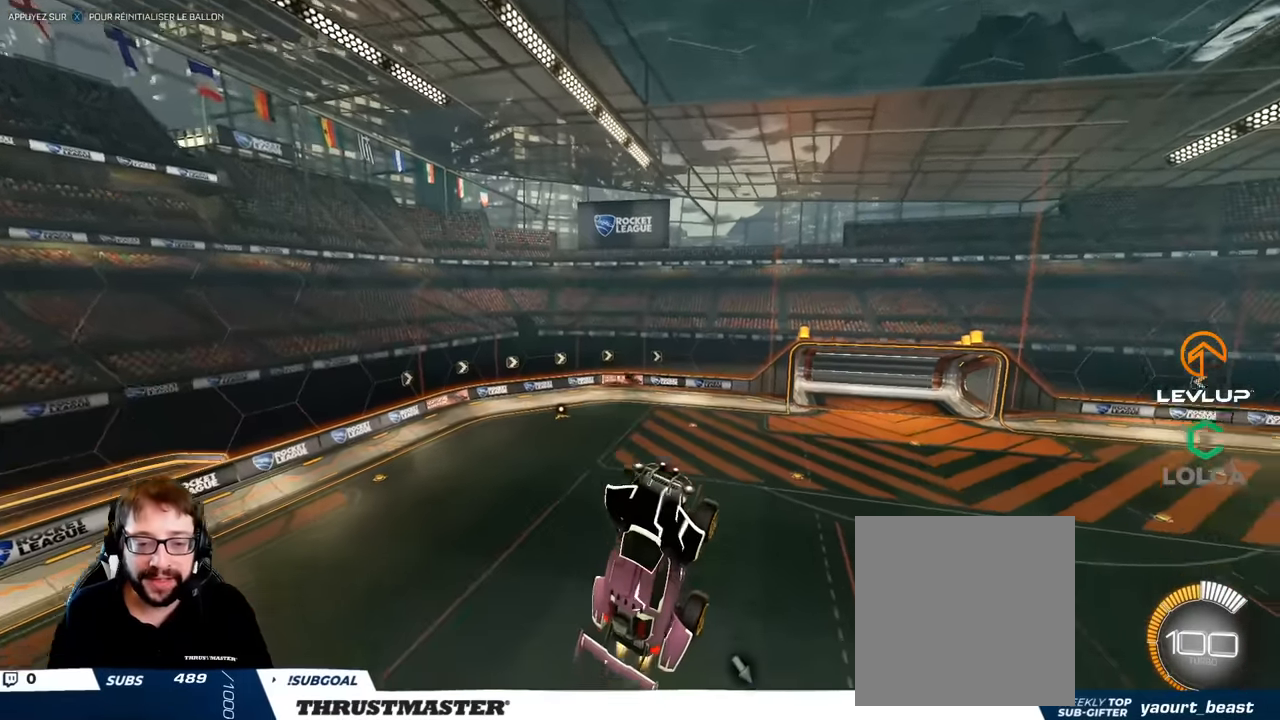
{"buttons": ["B"], "left_stick": "center", "right_stick": "center", "events": [[183, "left_stick", "up-left"], [316, "left_stick", "center"]]}
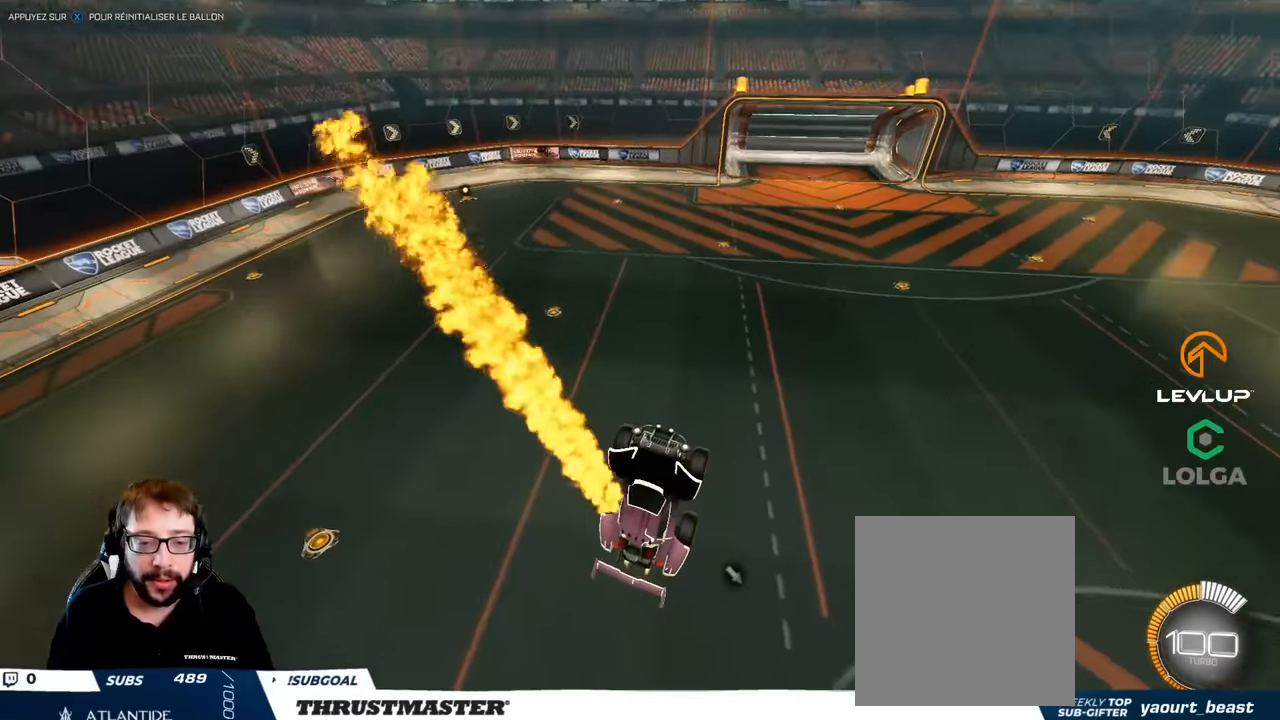
{"buttons": ["B"], "left_stick": "center", "right_stick": "center", "events": []}
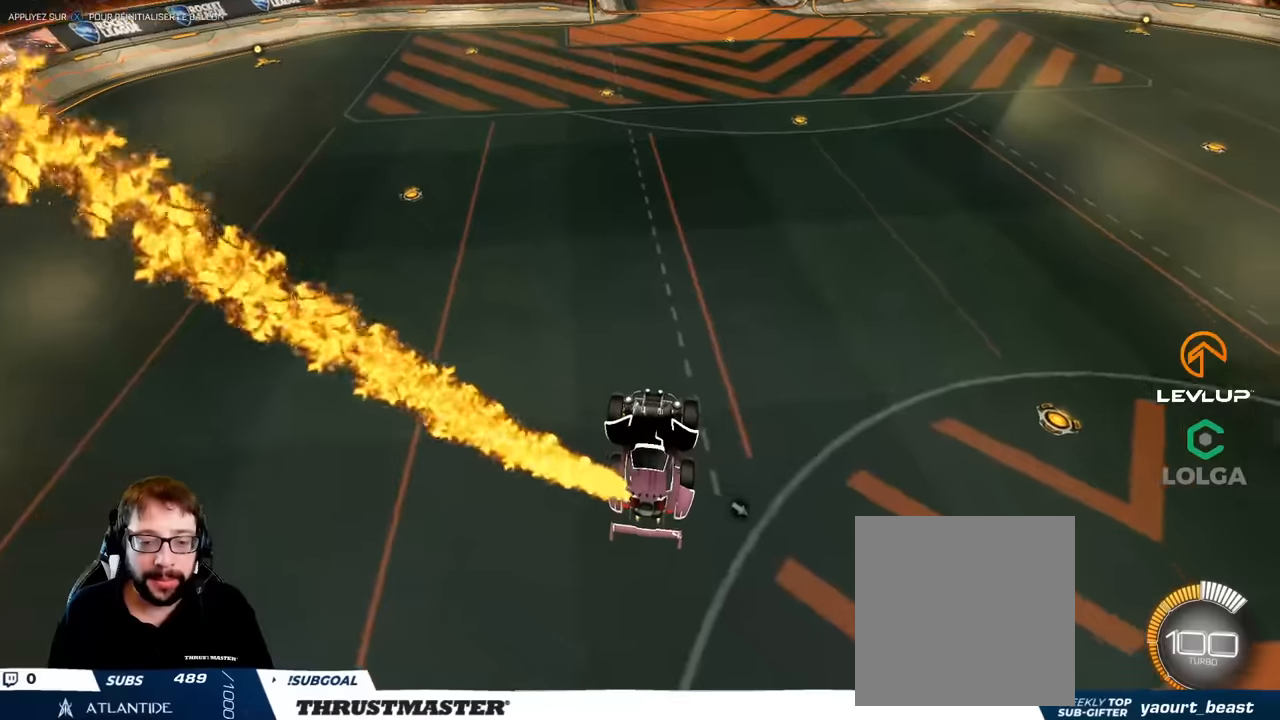
{"buttons": ["B"], "left_stick": "up", "right_stick": "center", "events": [[333, "left_stick", "up"]]}
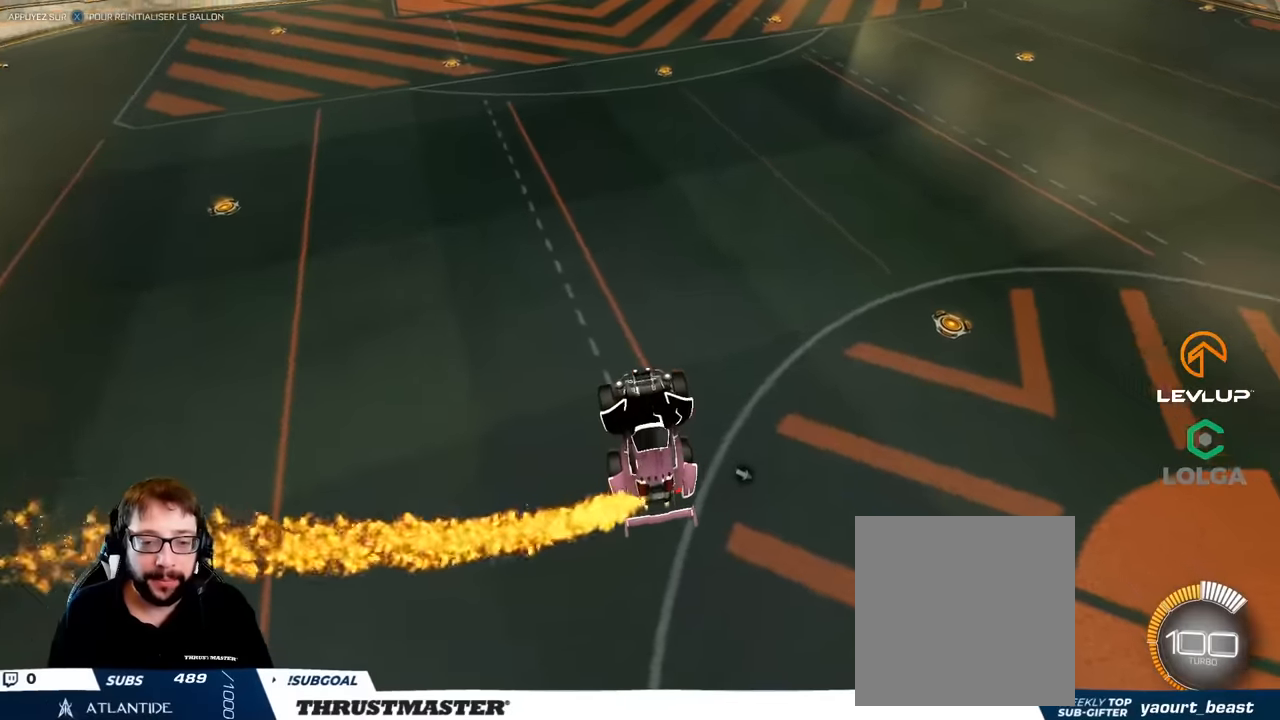
{"buttons": ["B"], "left_stick": "center", "right_stick": "center", "events": [[33, "left_stick", "center"]]}
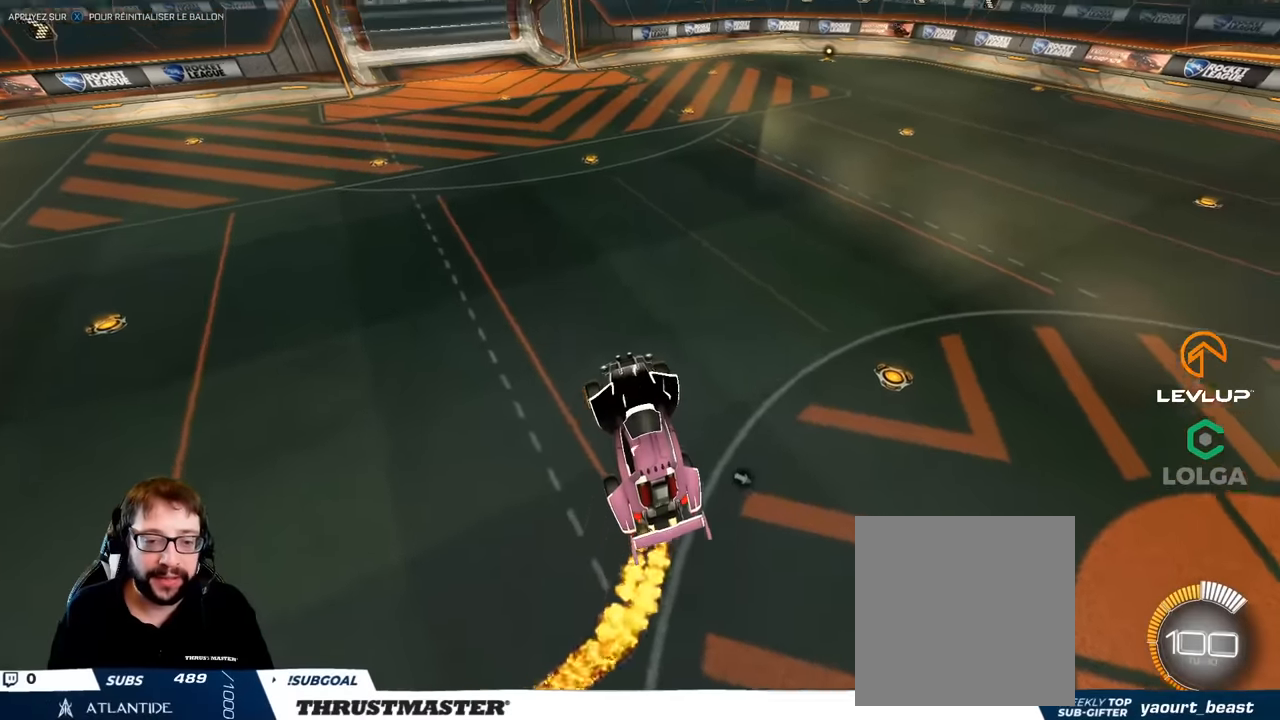
{"buttons": ["B"], "left_stick": "center", "right_stick": "center", "events": []}
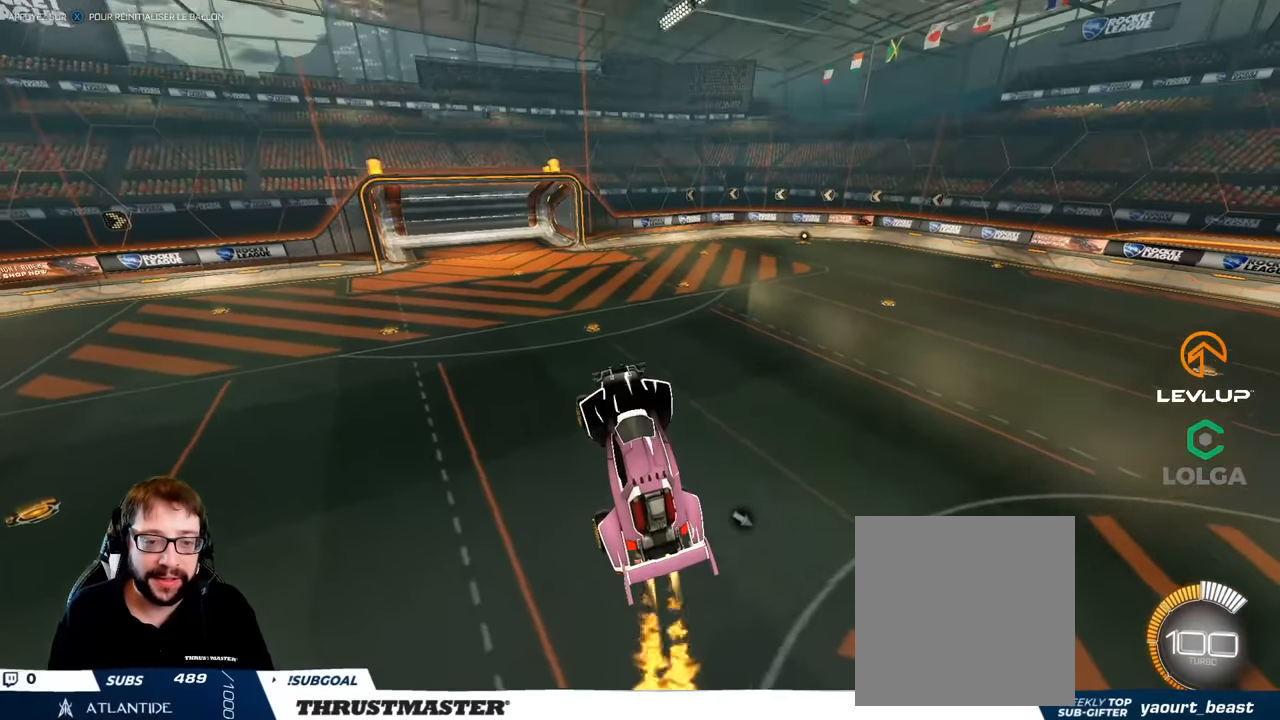
{"buttons": ["B"], "left_stick": "center", "right_stick": "center", "events": [[83, "left_stick", "up"], [233, "left_stick", "center"]]}
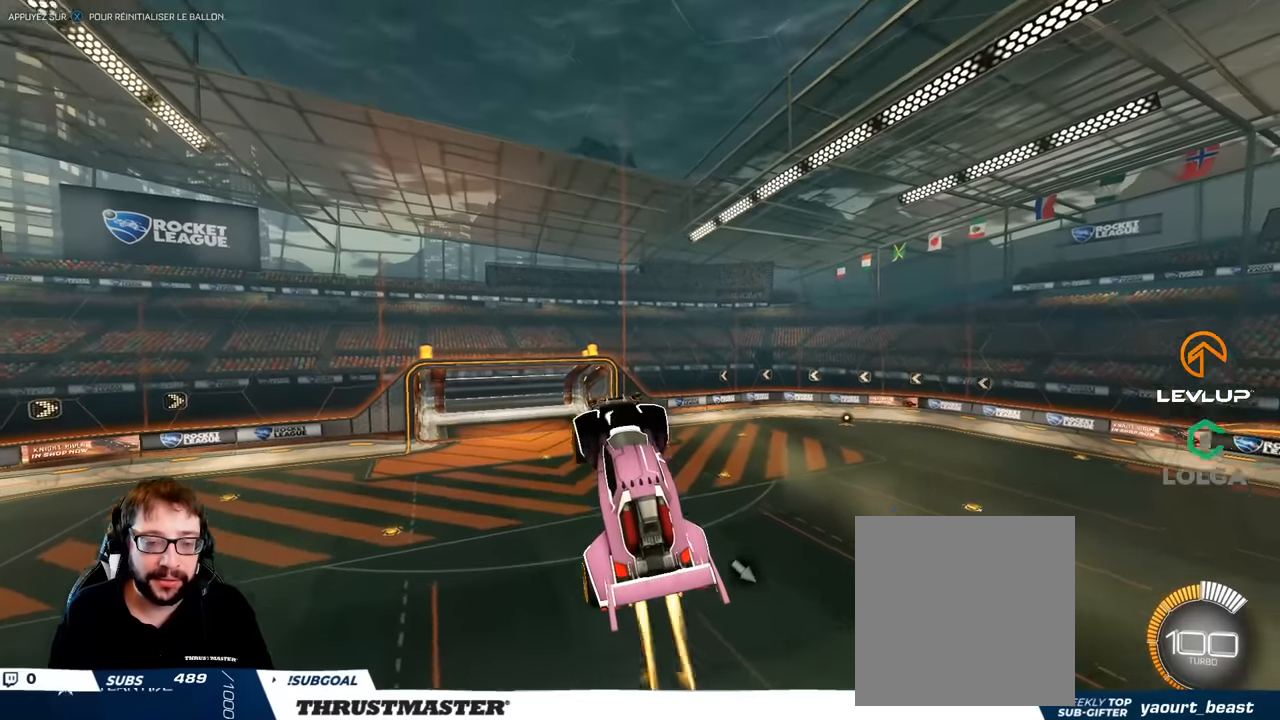
{"buttons": [], "left_stick": "center", "right_stick": "center", "events": [[117, "left_stick", "down"], [467, "left_stick", "center"], [500, "B", "up"]]}
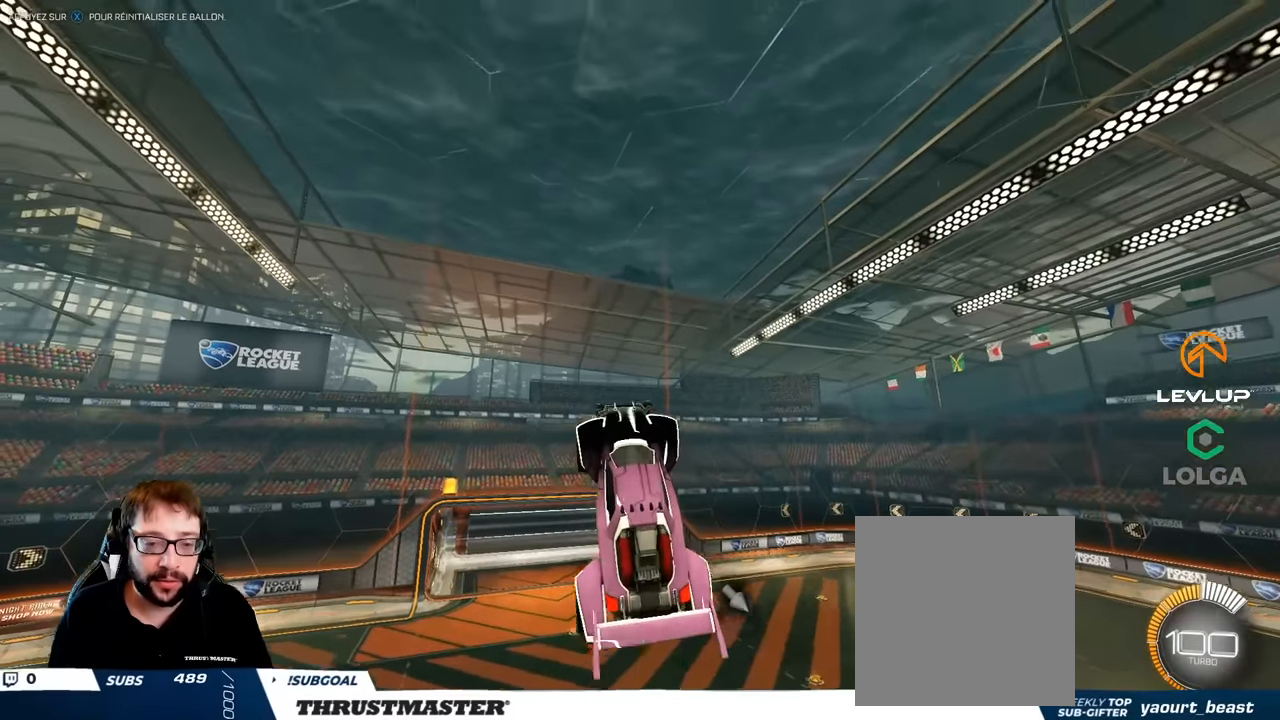
{"buttons": [], "left_stick": "center", "right_stick": "center", "events": []}